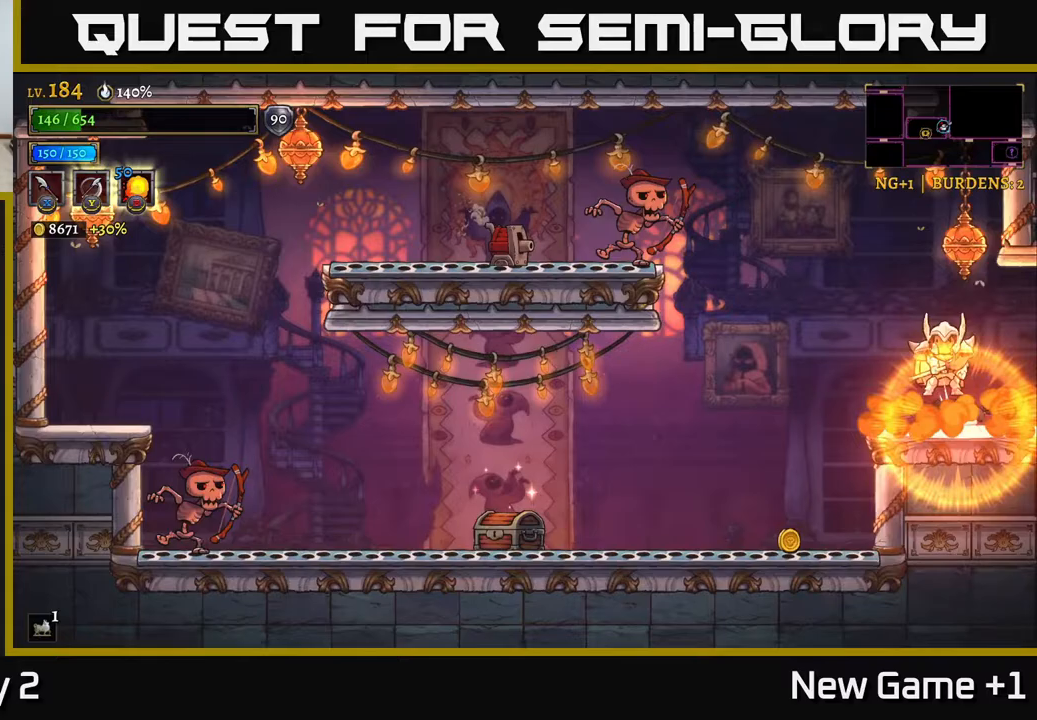
Gameplay with a controller (Xbox layout); each line is a JSON object with the inputs held at the frame after it. "events" lists button and stick changes between this image and that frame as [ms after this image, input, new state], when the widget could be followed in between.
{"buttons": [], "left_stick": "center", "right_stick": "center", "events": [[33, "A", "down"], [183, "X", "down"], [367, "X", "up"], [400, "left_stick", "center"], [433, "A", "up"]]}
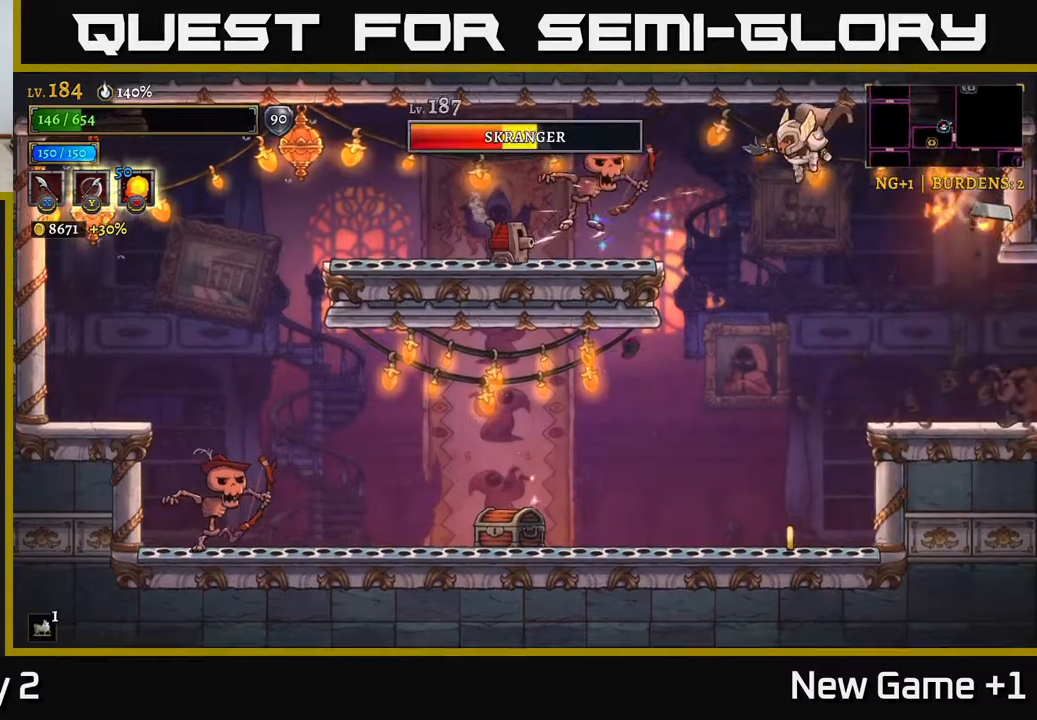
{"buttons": ["A"], "left_stick": "left", "right_stick": "center", "events": [[83, "left_stick", "left"], [133, "X", "down"], [300, "A", "down"], [300, "X", "up"], [333, "left_stick", "center"], [500, "left_stick", "left"]]}
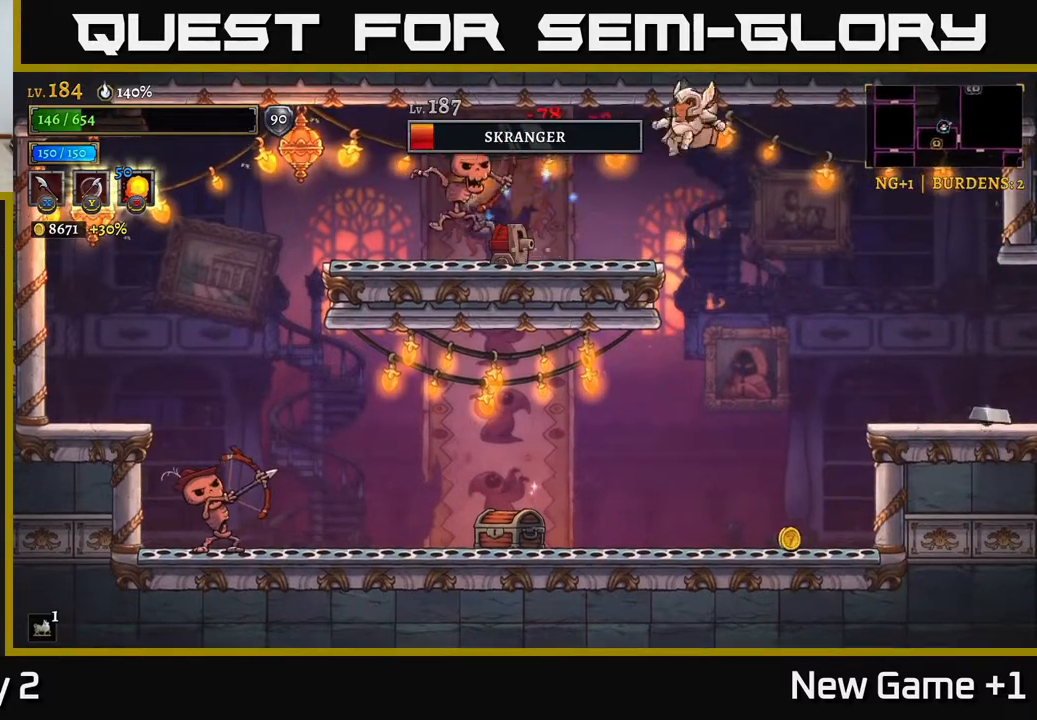
{"buttons": ["L2"], "left_stick": "up-left", "right_stick": "center", "events": [[100, "A", "up"], [117, "L1", "down"], [300, "X", "down"], [317, "A", "down"], [367, "L1", "up"], [417, "X", "up"], [450, "L2", "down"], [483, "A", "up"], [483, "left_stick", "up-left"]]}
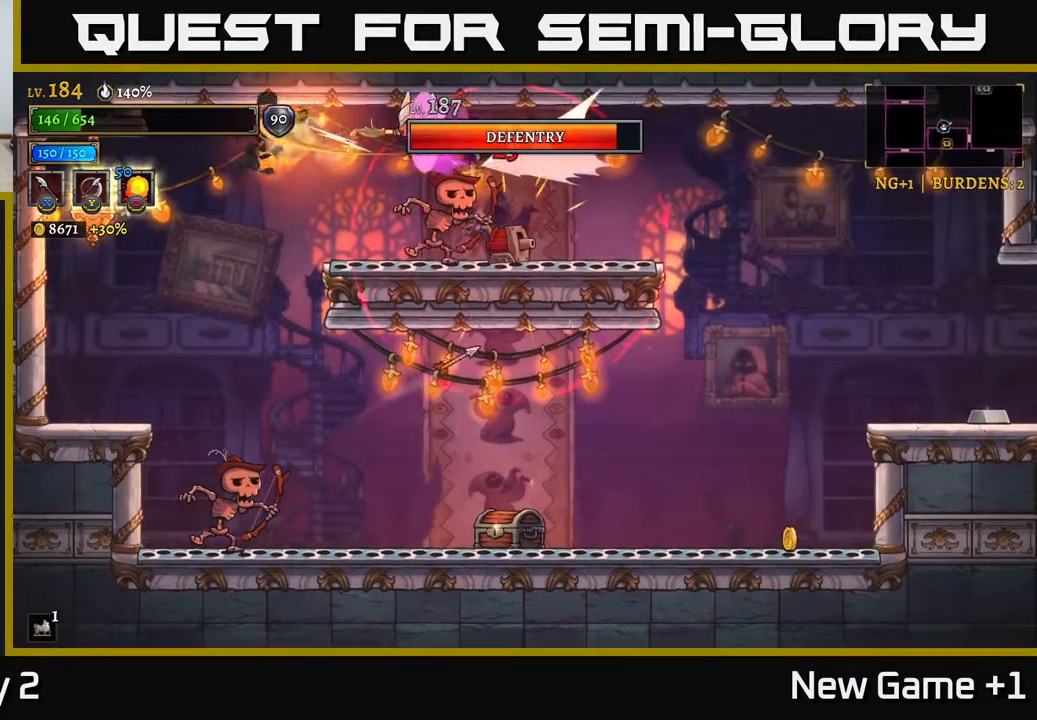
{"buttons": [], "left_stick": "up-left", "right_stick": "center", "events": [[67, "A", "down"], [67, "X", "down"], [117, "L2", "up"], [117, "left_stick", "left"], [167, "X", "up"], [200, "L2", "down"], [250, "left_stick", "up-left"], [283, "X", "down"], [300, "L2", "up"], [367, "X", "up"], [417, "A", "up"]]}
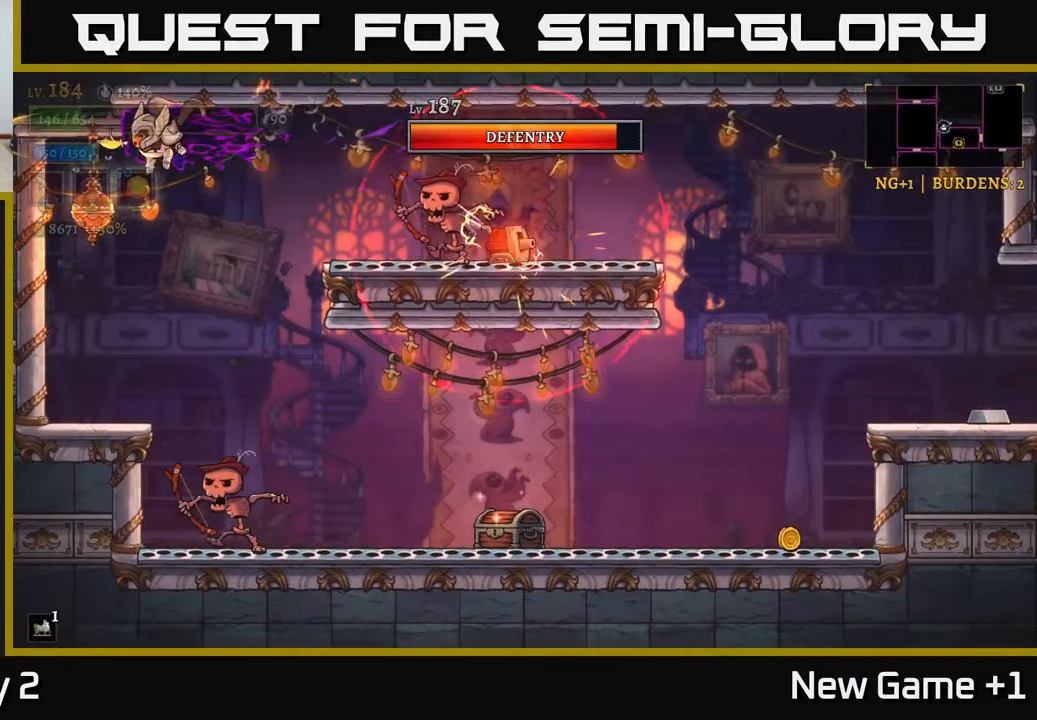
{"buttons": [], "left_stick": "left", "right_stick": "center", "events": [[250, "left_stick", "center"], [367, "left_stick", "left"]]}
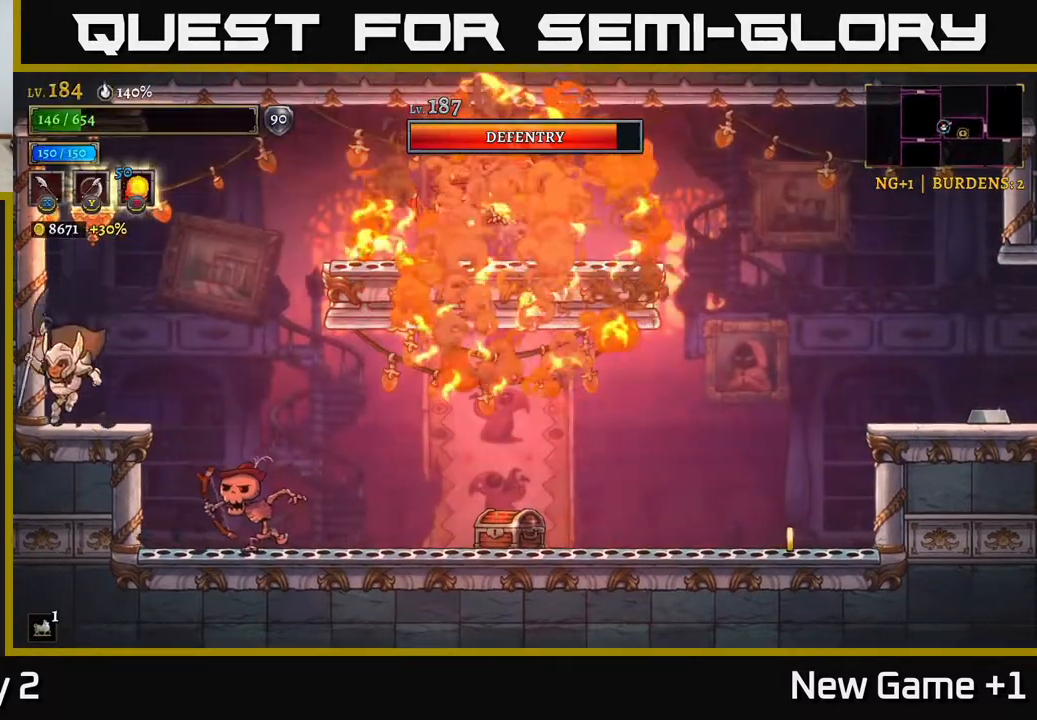
{"buttons": [], "left_stick": "right", "right_stick": "center", "events": [[150, "left_stick", "center"], [283, "left_stick", "right"], [383, "A", "down"], [433, "A", "up"]]}
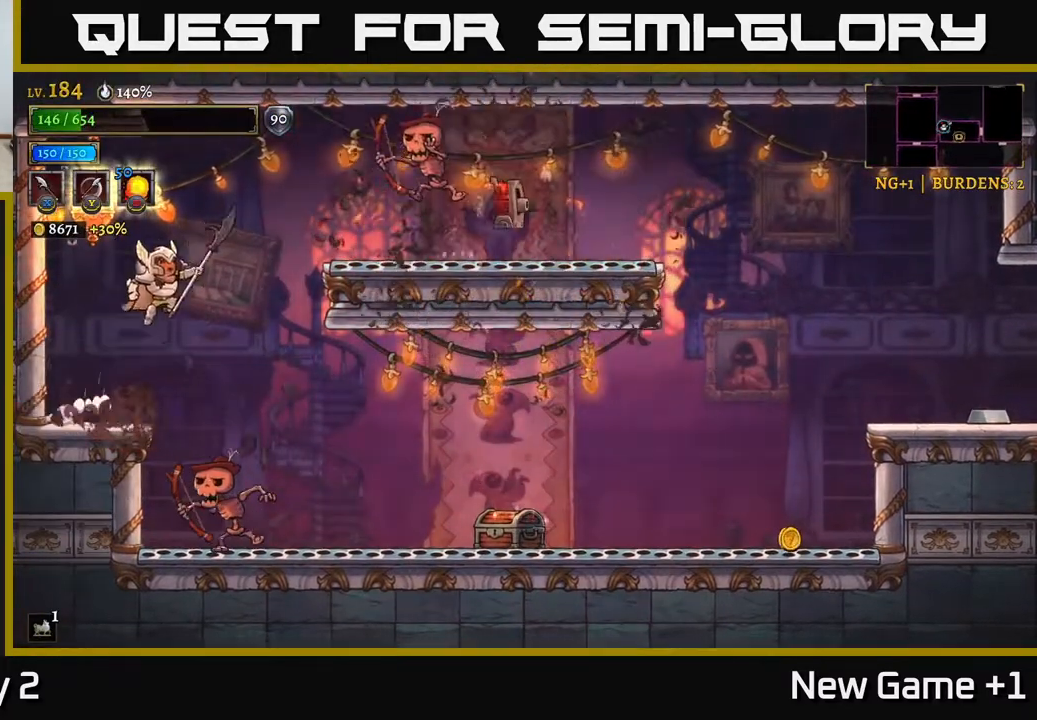
{"buttons": [], "left_stick": "left", "right_stick": "center", "events": [[117, "left_stick", "down"], [200, "X", "down"], [350, "X", "up"], [400, "left_stick", "left"]]}
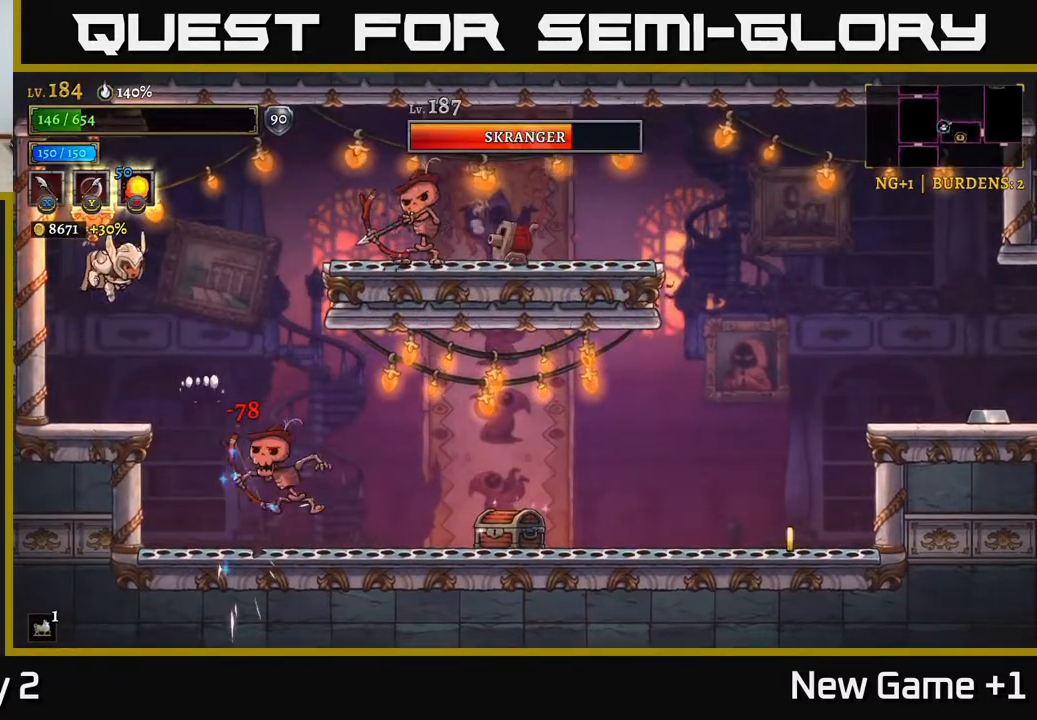
{"buttons": [], "left_stick": "center", "right_stick": "center", "events": [[250, "left_stick", "center"]]}
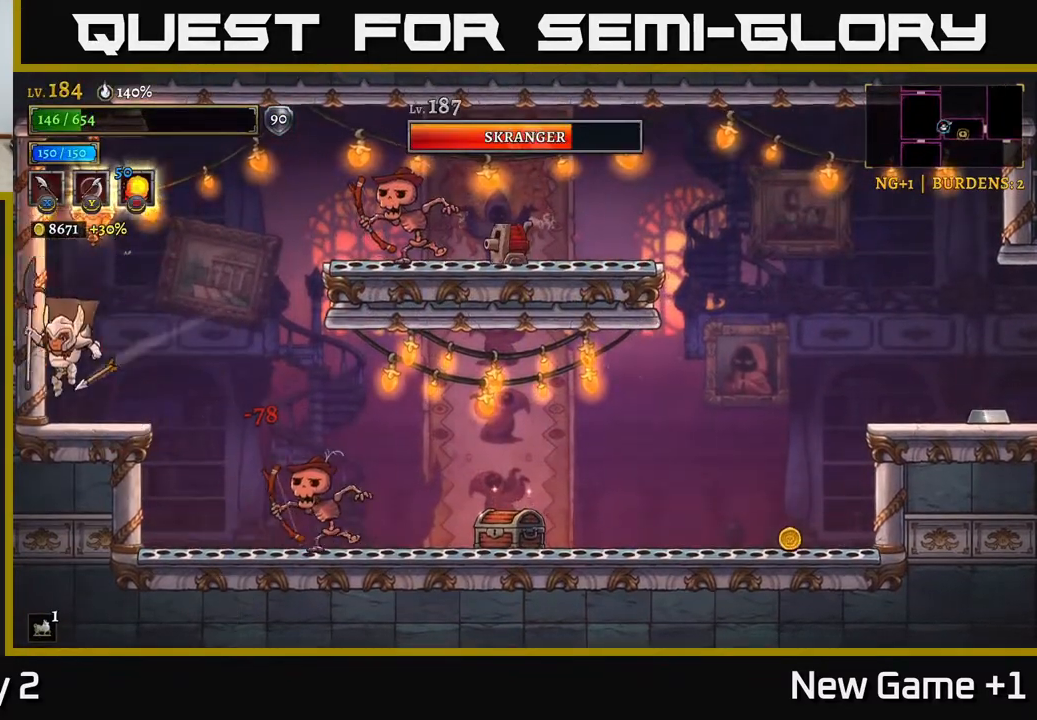
{"buttons": [], "left_stick": "center", "right_stick": "center", "events": [[67, "A", "down"], [100, "left_stick", "left"], [183, "left_stick", "center"], [383, "A", "up"]]}
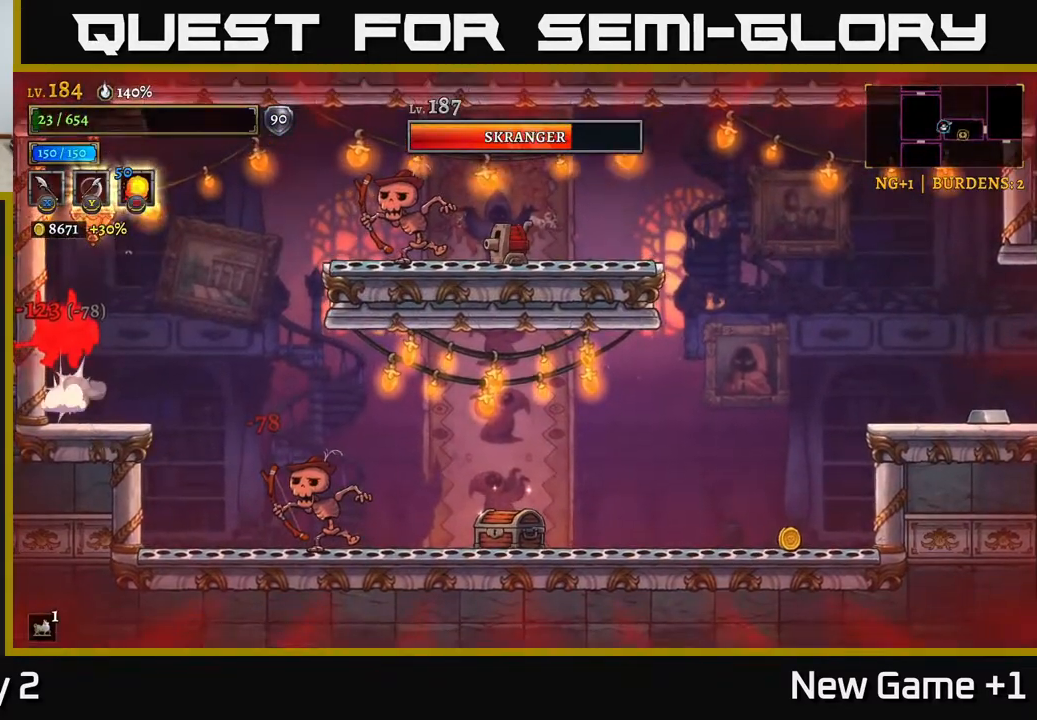
{"buttons": ["A"], "left_stick": "right", "right_stick": "center", "events": [[100, "left_stick", "right"], [317, "A", "down"]]}
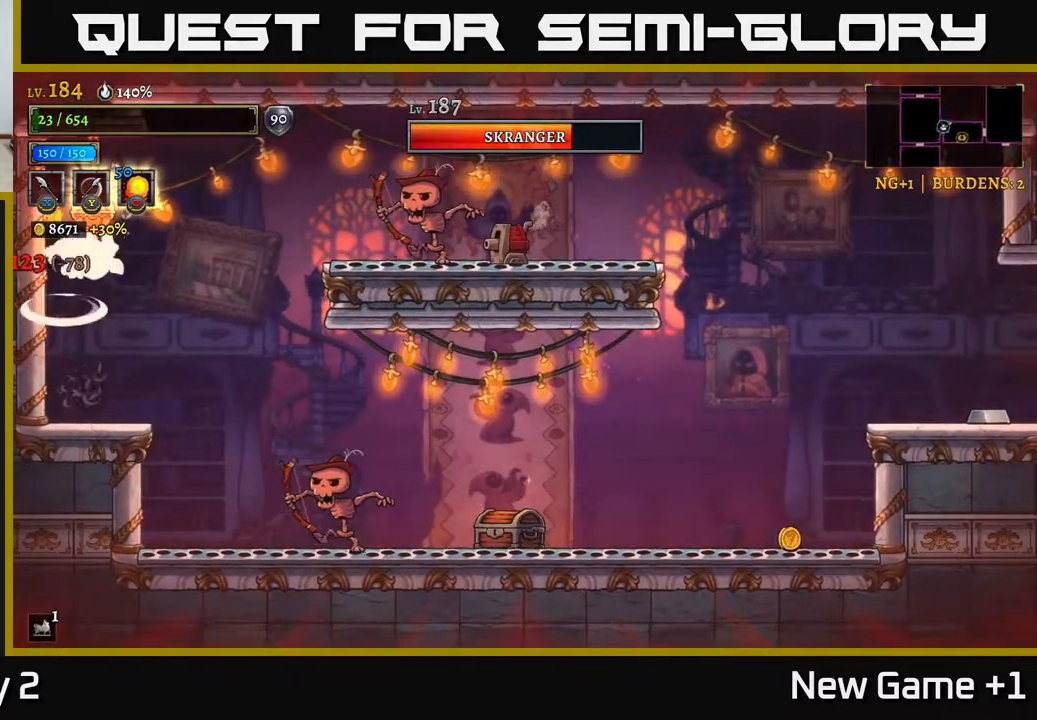
{"buttons": ["X"], "left_stick": "right", "right_stick": "center", "events": [[233, "R2", "down"], [300, "A", "up"], [333, "X", "down"], [483, "R2", "up"]]}
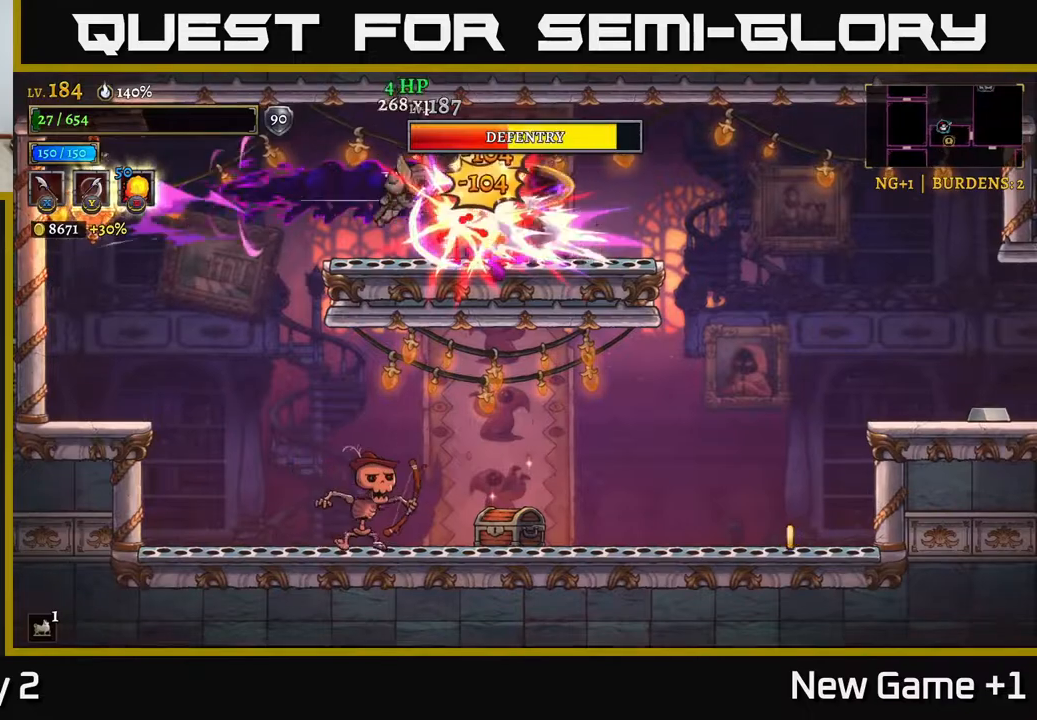
{"buttons": ["L2"], "left_stick": "right", "right_stick": "center", "events": [[83, "X", "up"], [167, "A", "down"], [167, "X", "down"], [333, "X", "up"], [350, "A", "up"], [467, "L2", "down"]]}
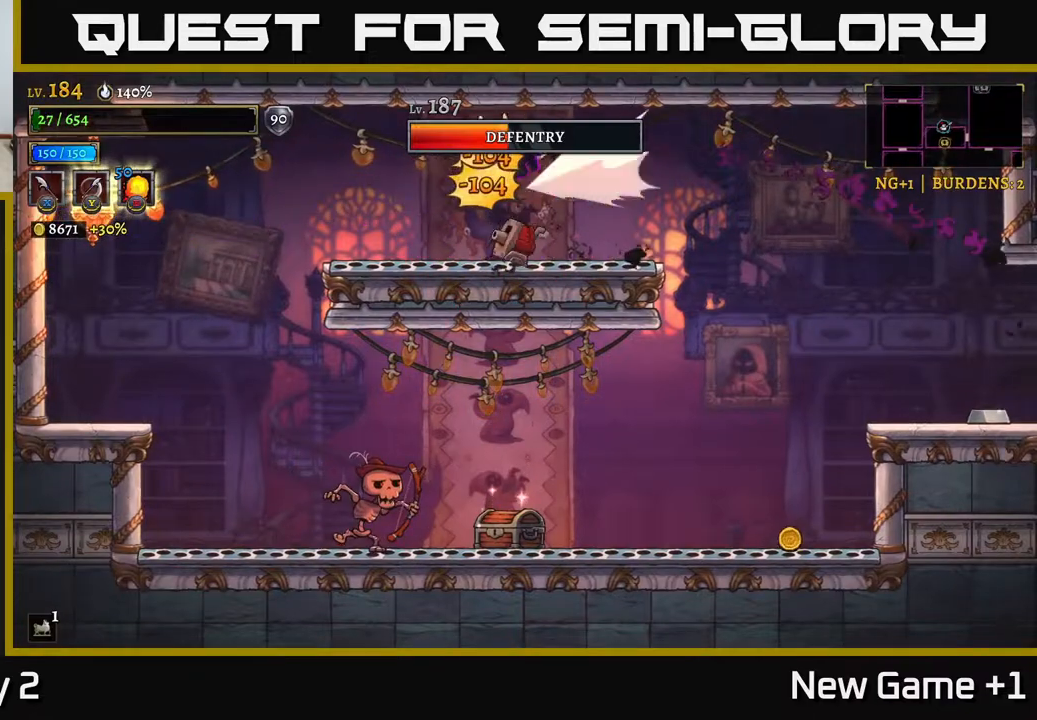
{"buttons": ["A"], "left_stick": "right", "right_stick": "center", "events": [[83, "A", "down"], [167, "L2", "up"], [267, "A", "up"], [433, "A", "down"]]}
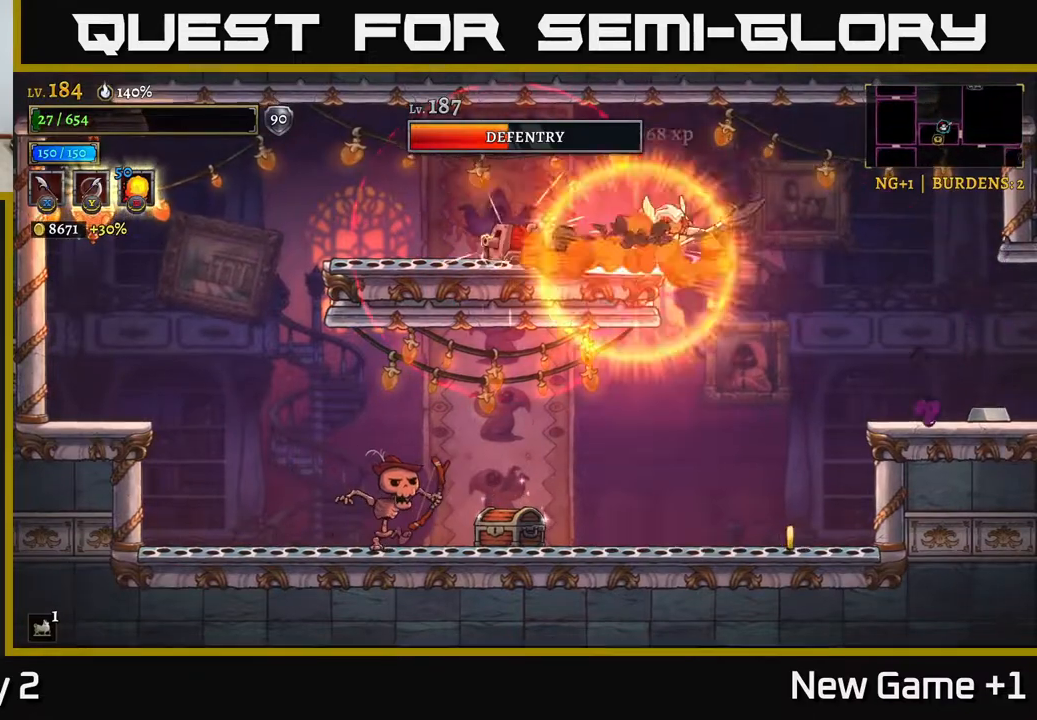
{"buttons": [], "left_stick": "right", "right_stick": "center", "events": [[167, "A", "up"]]}
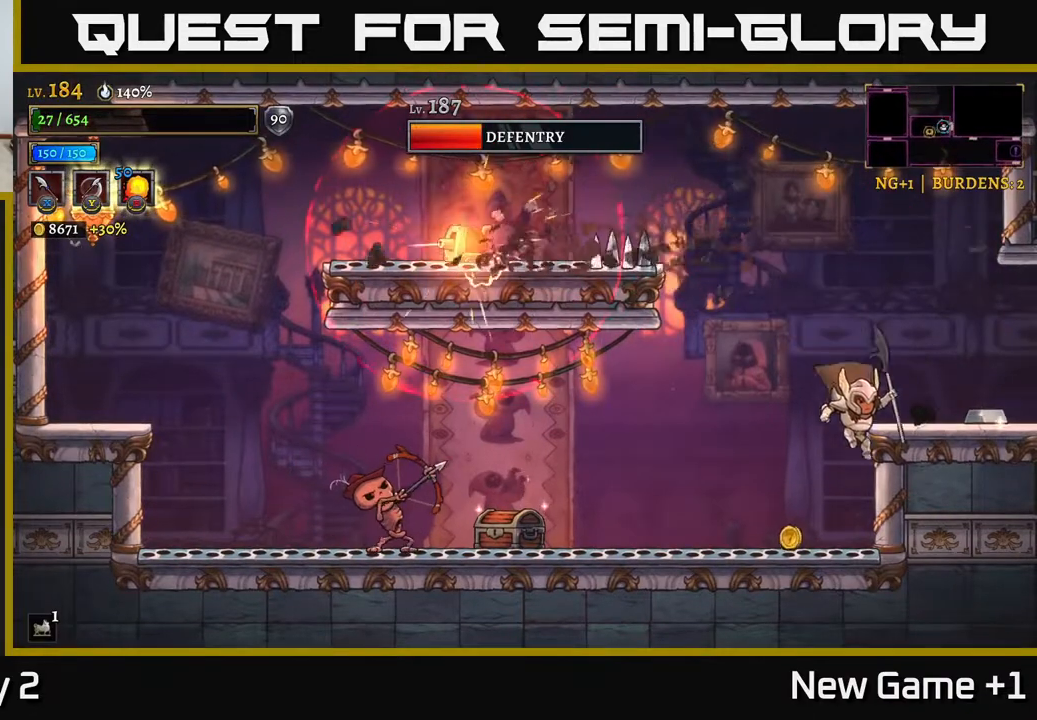
{"buttons": [], "left_stick": "left", "right_stick": "center", "events": [[83, "A", "down"], [283, "A", "up"], [467, "left_stick", "left"]]}
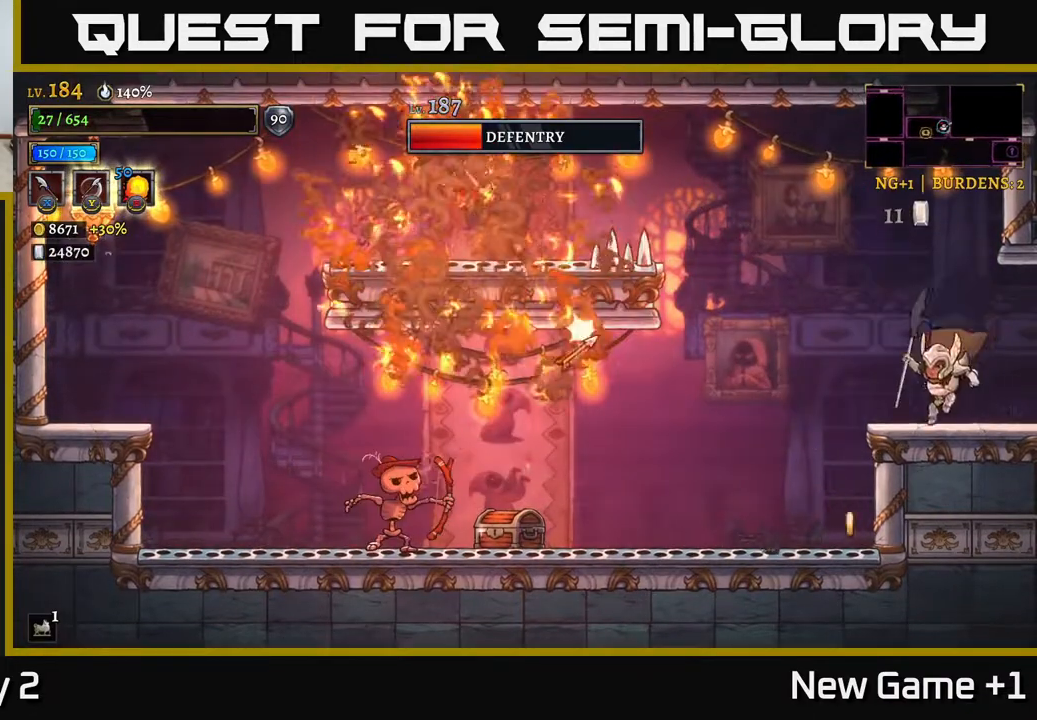
{"buttons": ["A"], "left_stick": "left", "right_stick": "center", "events": [[83, "left_stick", "center"], [417, "A", "down"], [483, "left_stick", "left"]]}
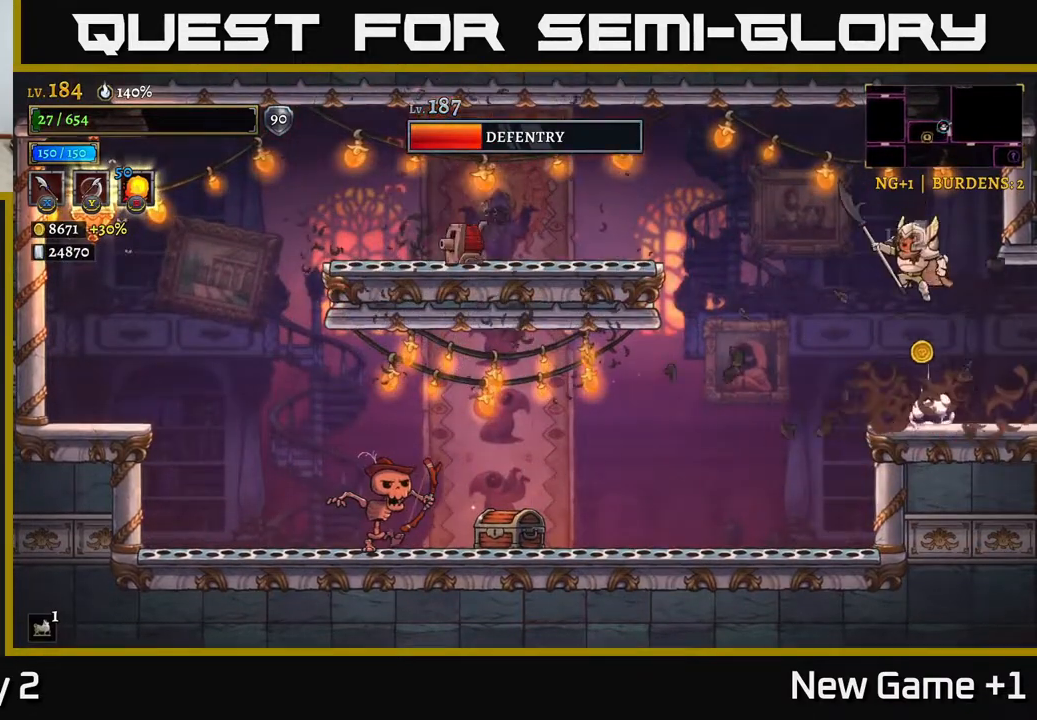
{"buttons": ["X", "L2"], "left_stick": "left", "right_stick": "center", "events": [[167, "L2", "down"], [200, "A", "up"], [267, "X", "down"]]}
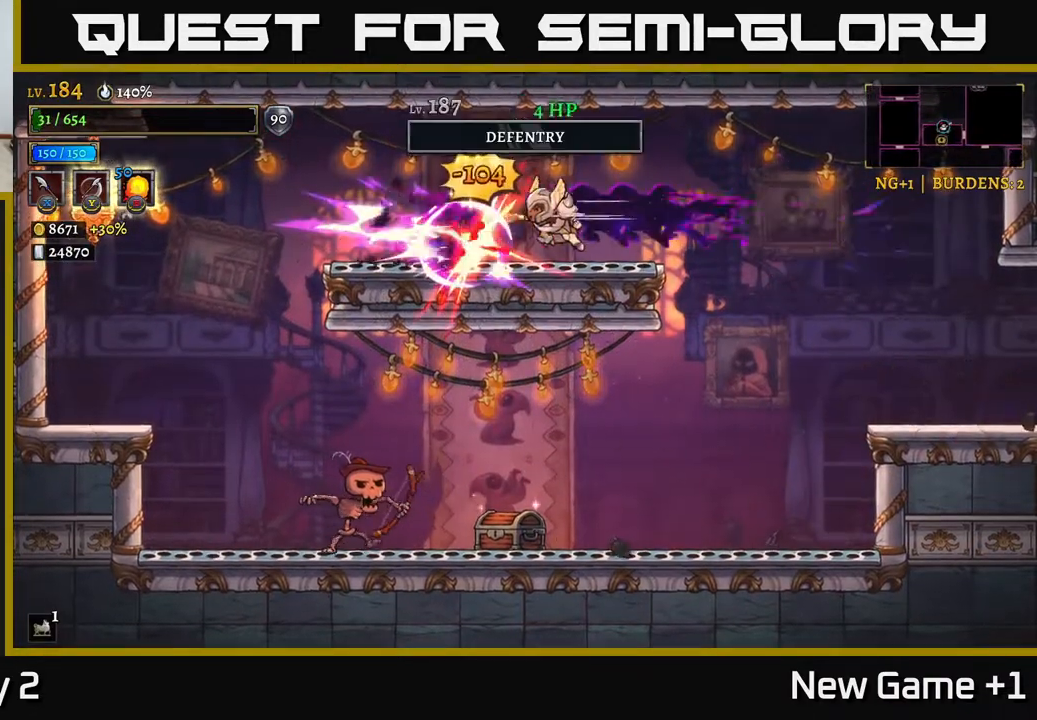
{"buttons": [], "left_stick": "left", "right_stick": "center", "events": [[33, "X", "up"], [67, "left_stick", "center"], [83, "L2", "up"], [183, "left_stick", "left"], [267, "X", "down"], [300, "A", "down"], [333, "X", "up"], [500, "A", "up"]]}
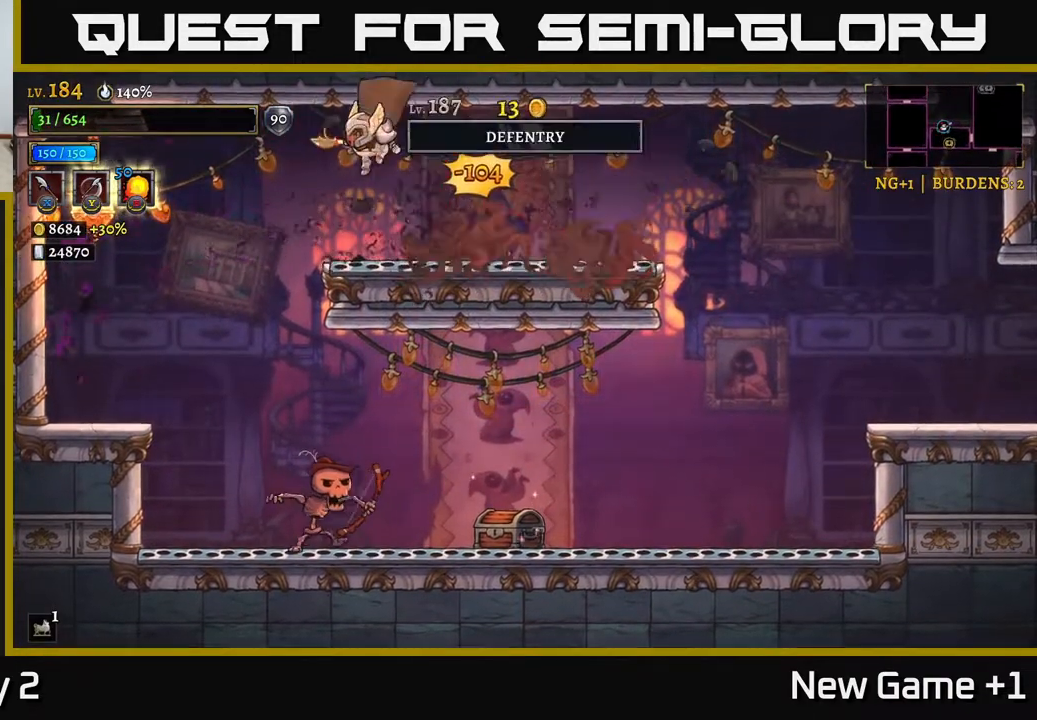
{"buttons": [], "left_stick": "left", "right_stick": "center", "events": [[33, "L2", "down"], [350, "L2", "up"]]}
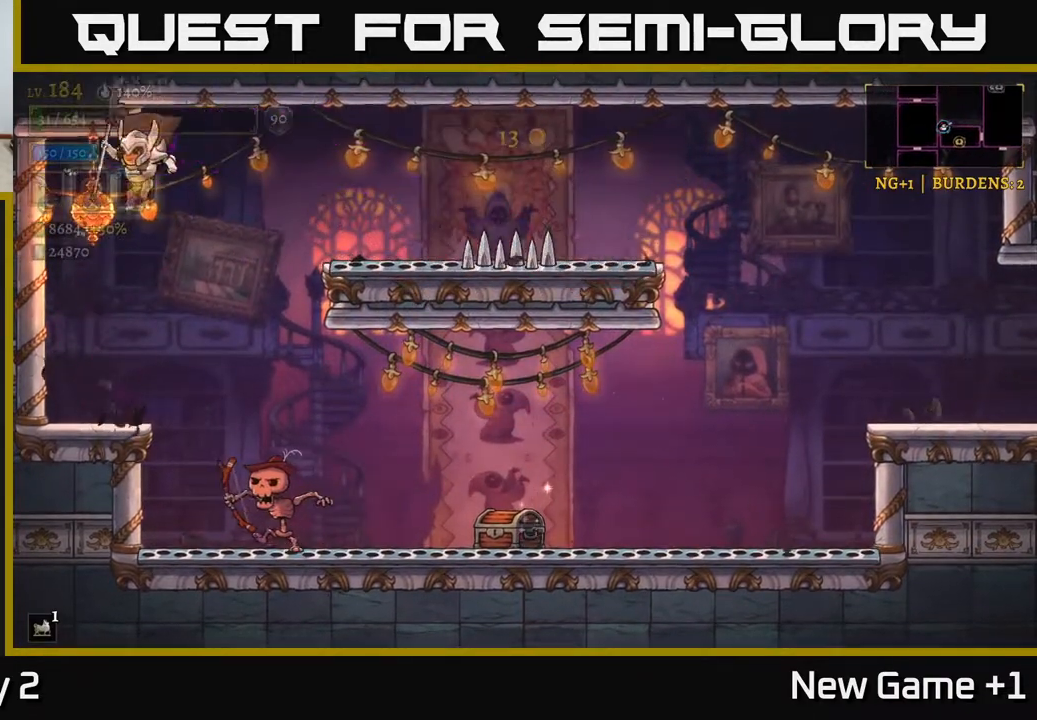
{"buttons": ["A"], "left_stick": "right", "right_stick": "center", "events": [[83, "left_stick", "center"], [267, "left_stick", "left"], [417, "left_stick", "right"], [450, "A", "down"]]}
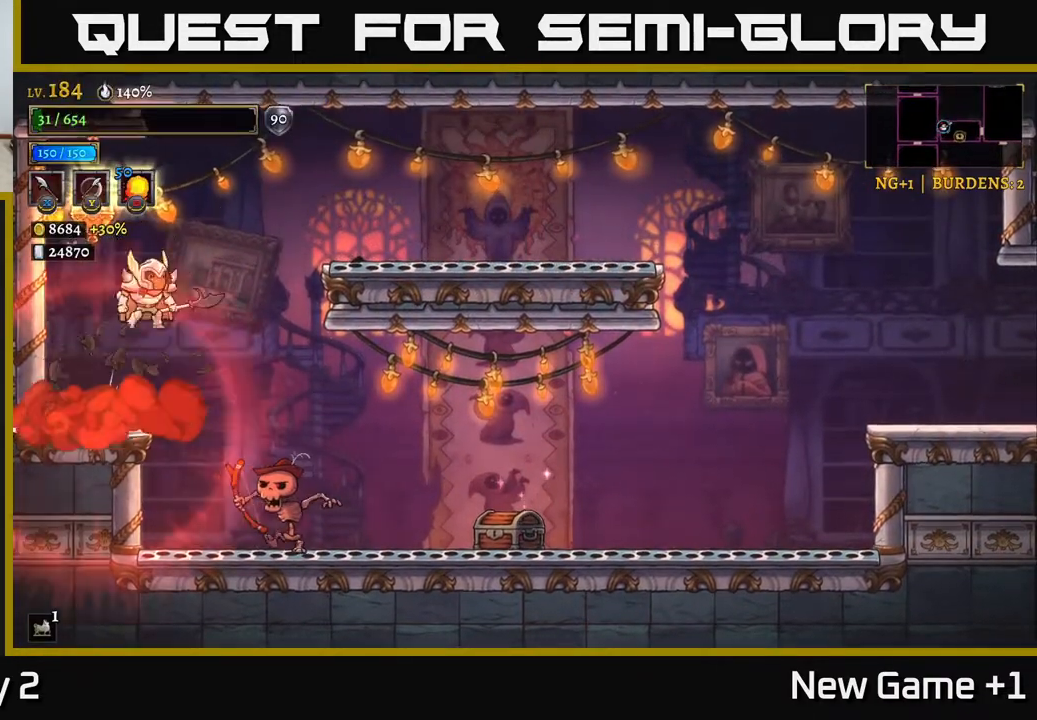
{"buttons": ["X"], "left_stick": "down", "right_stick": "center", "events": [[33, "A", "up"], [300, "left_stick", "down"], [383, "X", "down"]]}
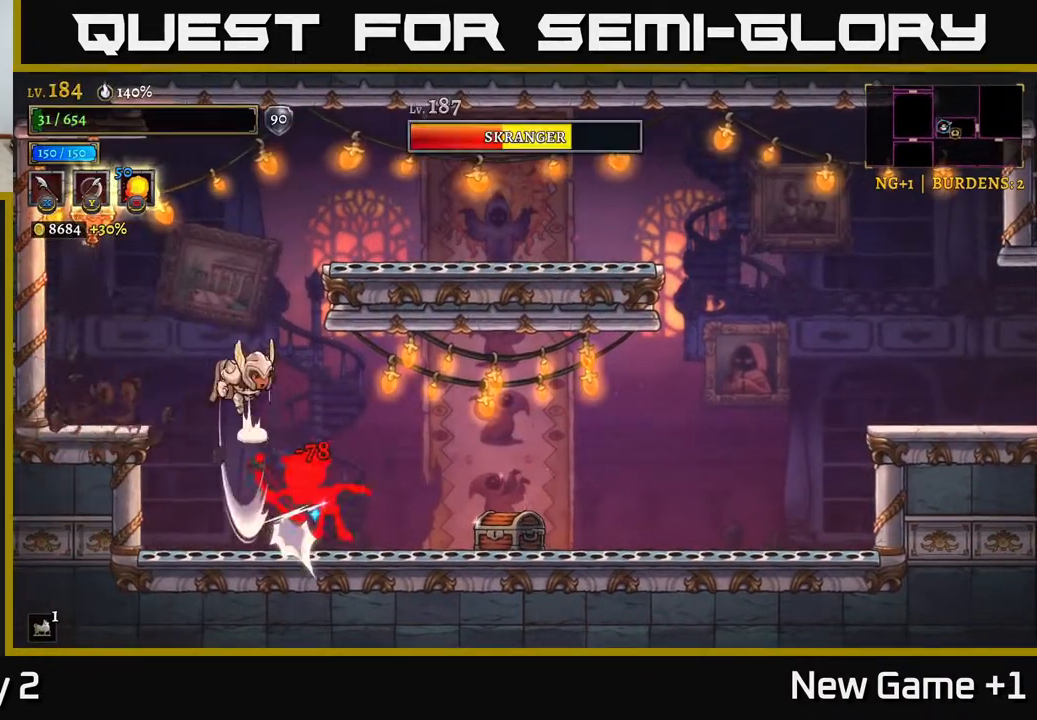
{"buttons": [], "left_stick": "right", "right_stick": "center", "events": [[33, "X", "up"], [50, "left_stick", "left"], [300, "left_stick", "right"]]}
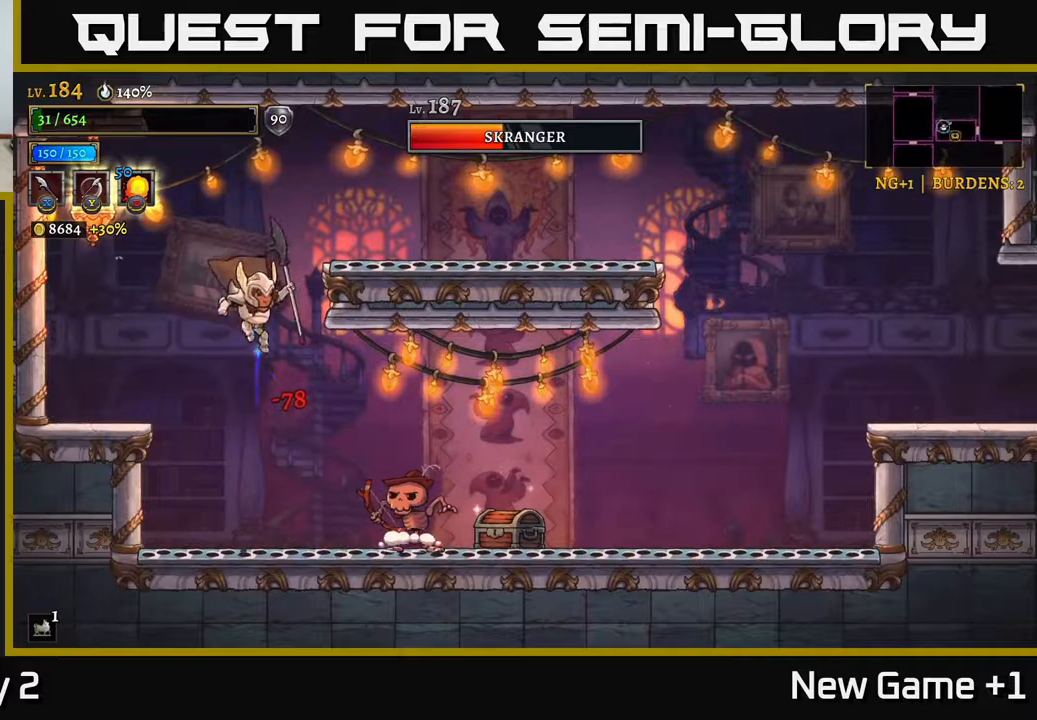
{"buttons": ["A"], "left_stick": "center", "right_stick": "center", "events": [[183, "X", "down"], [233, "left_stick", "center"], [383, "X", "up"], [483, "A", "down"]]}
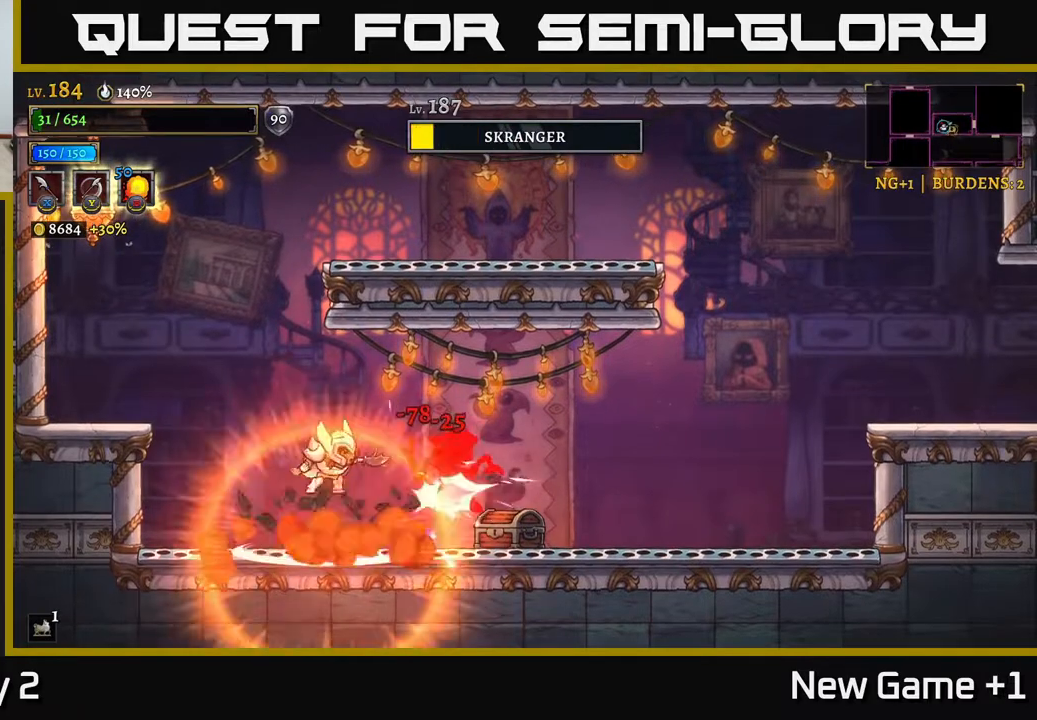
{"buttons": ["A"], "left_stick": "up-left", "right_stick": "center", "events": [[17, "X", "down"], [50, "A", "up"], [117, "X", "up"], [233, "left_stick", "right"], [317, "left_stick", "up-left"], [333, "A", "down"]]}
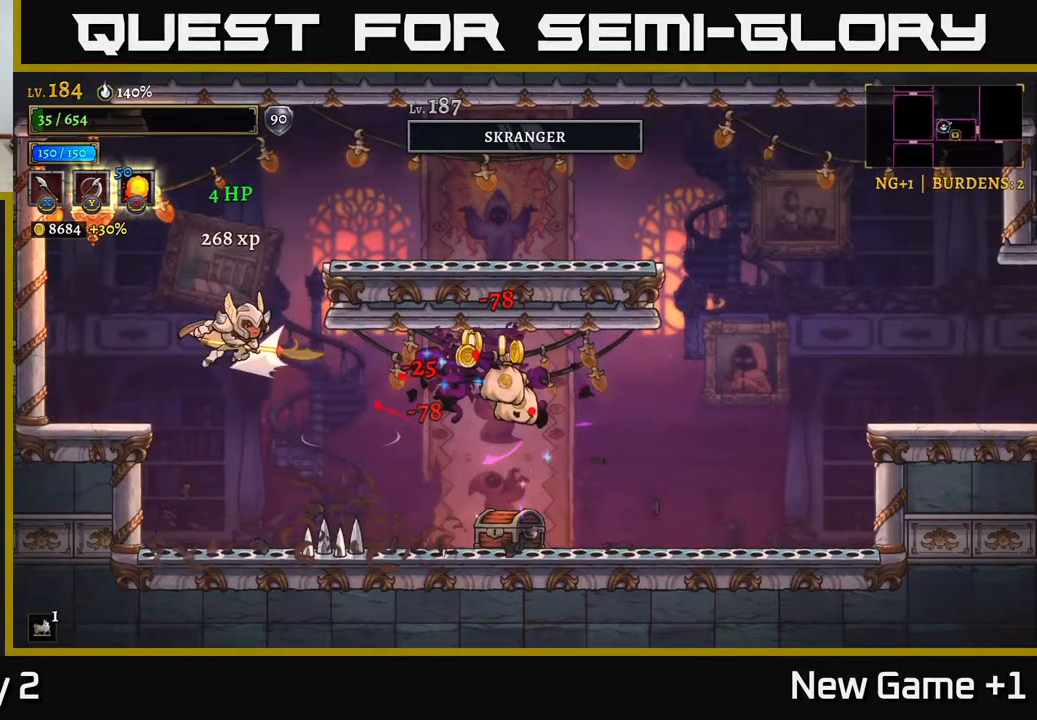
{"buttons": [], "left_stick": "center", "right_stick": "center", "events": [[17, "L2", "down"], [33, "A", "up"], [217, "L2", "up"], [333, "left_stick", "center"]]}
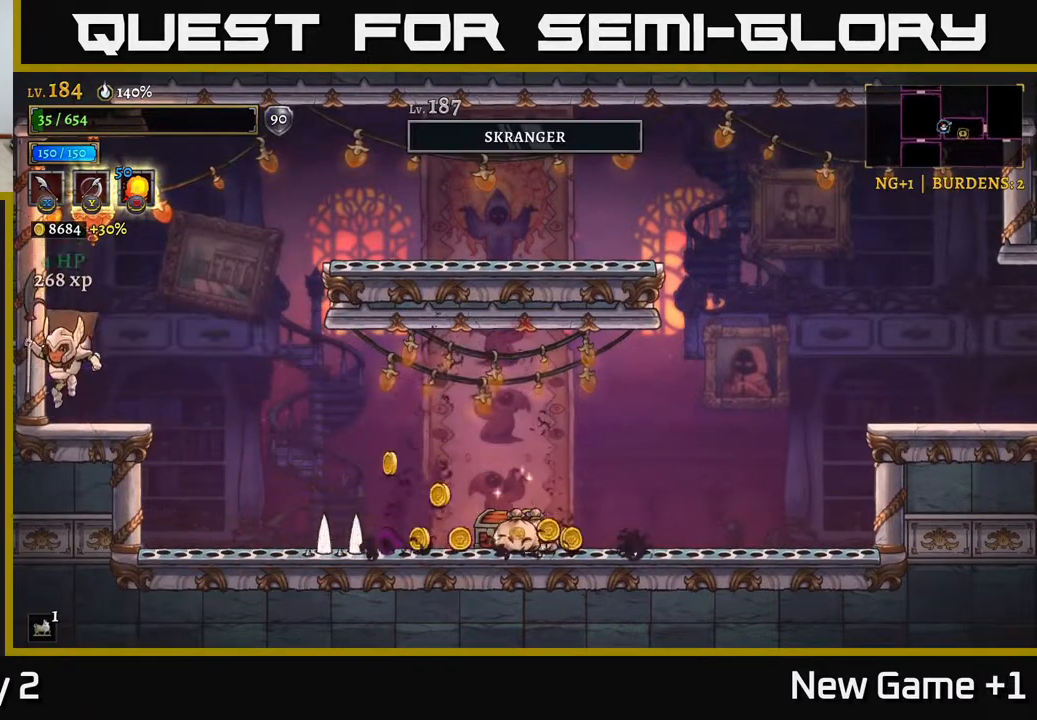
{"buttons": [], "left_stick": "right", "right_stick": "center", "events": [[83, "left_stick", "right"], [217, "R2", "down"], [317, "R2", "up"]]}
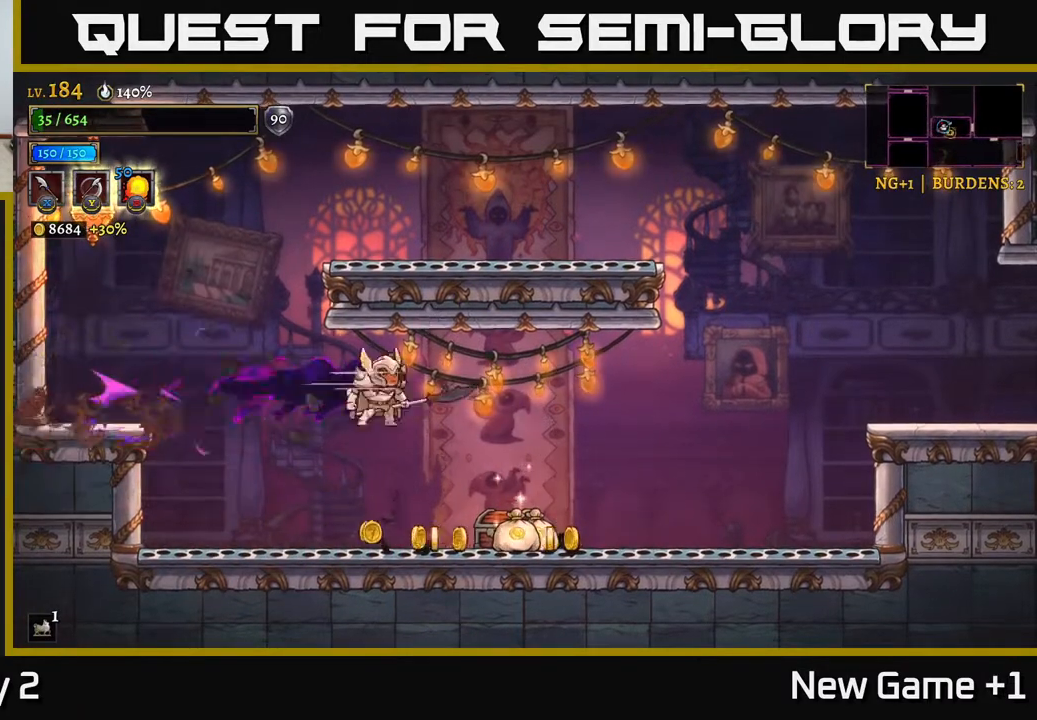
{"buttons": ["R1"], "left_stick": "right", "right_stick": "center", "events": [[200, "left_stick", "center"], [317, "left_stick", "right"], [450, "R1", "down"]]}
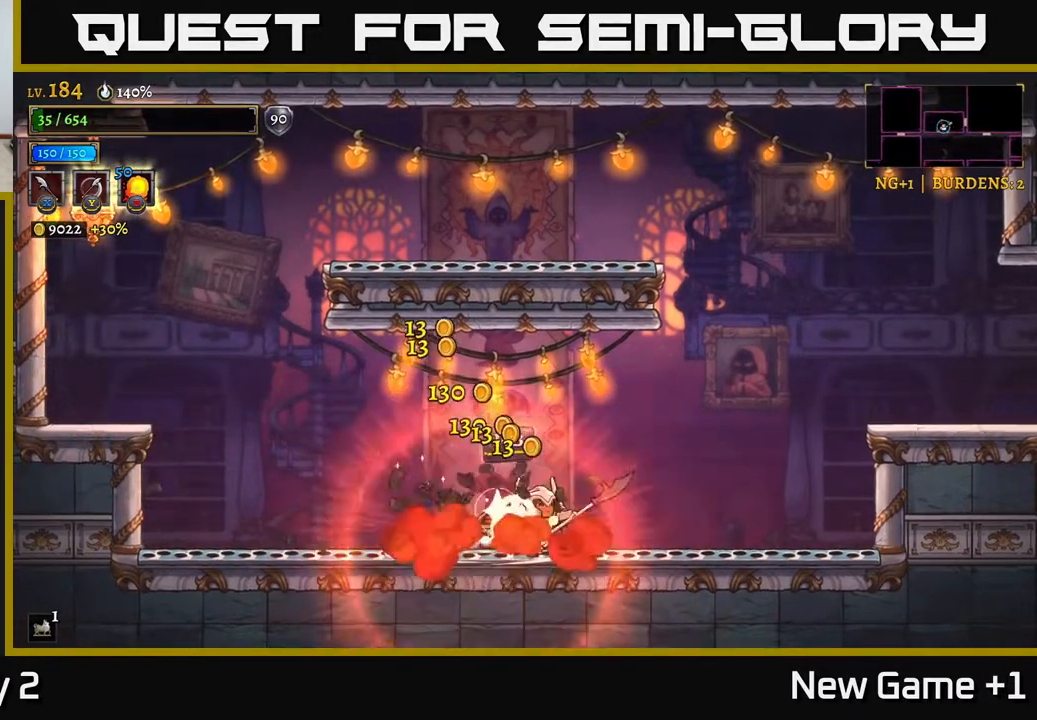
{"buttons": ["L2"], "left_stick": "right", "right_stick": "center", "events": [[17, "R1", "up"], [83, "R1", "down"], [133, "A", "down"], [200, "R1", "up"], [317, "A", "up"], [483, "L2", "down"]]}
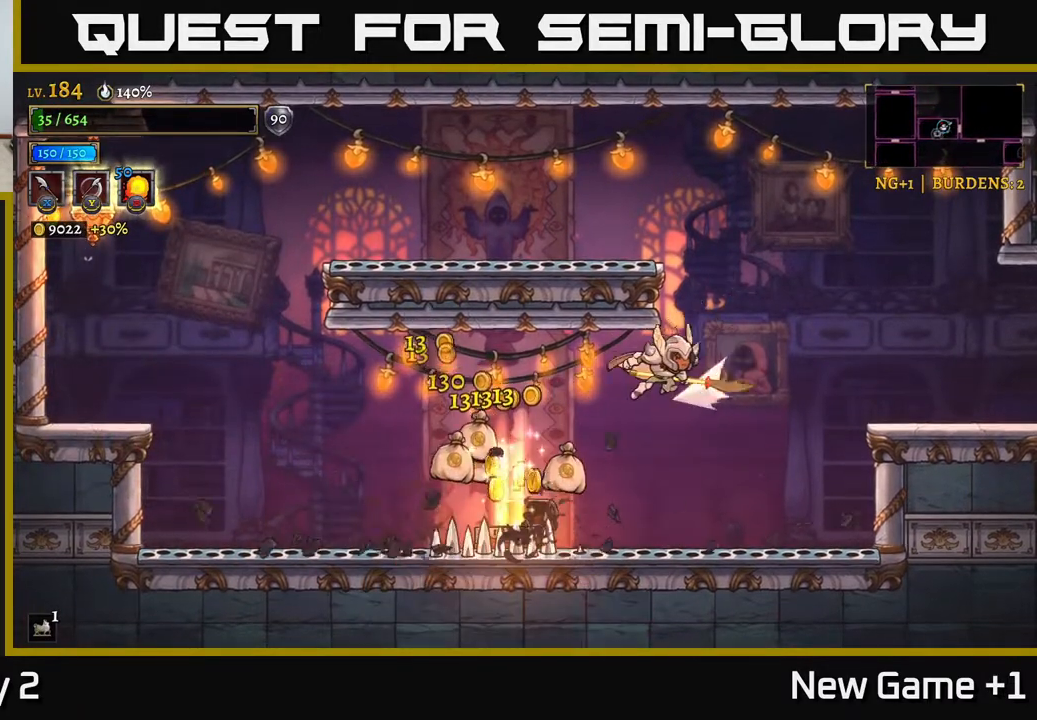
{"buttons": [], "left_stick": "left", "right_stick": "center", "events": [[183, "L2", "up"], [400, "left_stick", "left"]]}
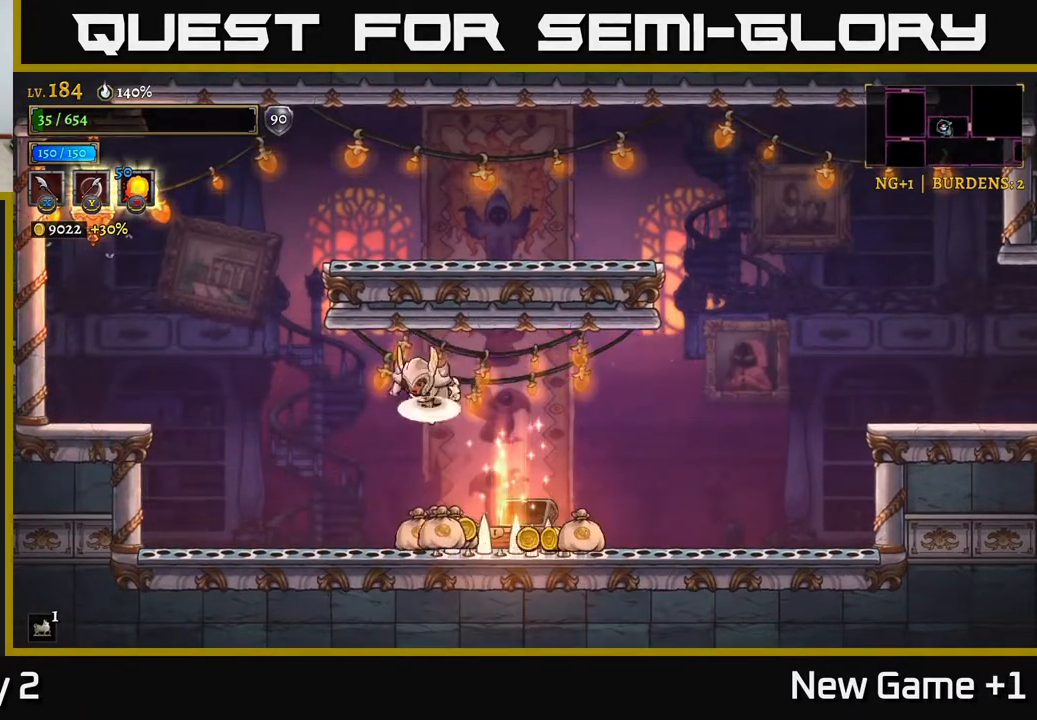
{"buttons": [], "left_stick": "right", "right_stick": "center", "events": [[50, "A", "down"], [200, "A", "up"], [367, "left_stick", "center"], [417, "left_stick", "right"]]}